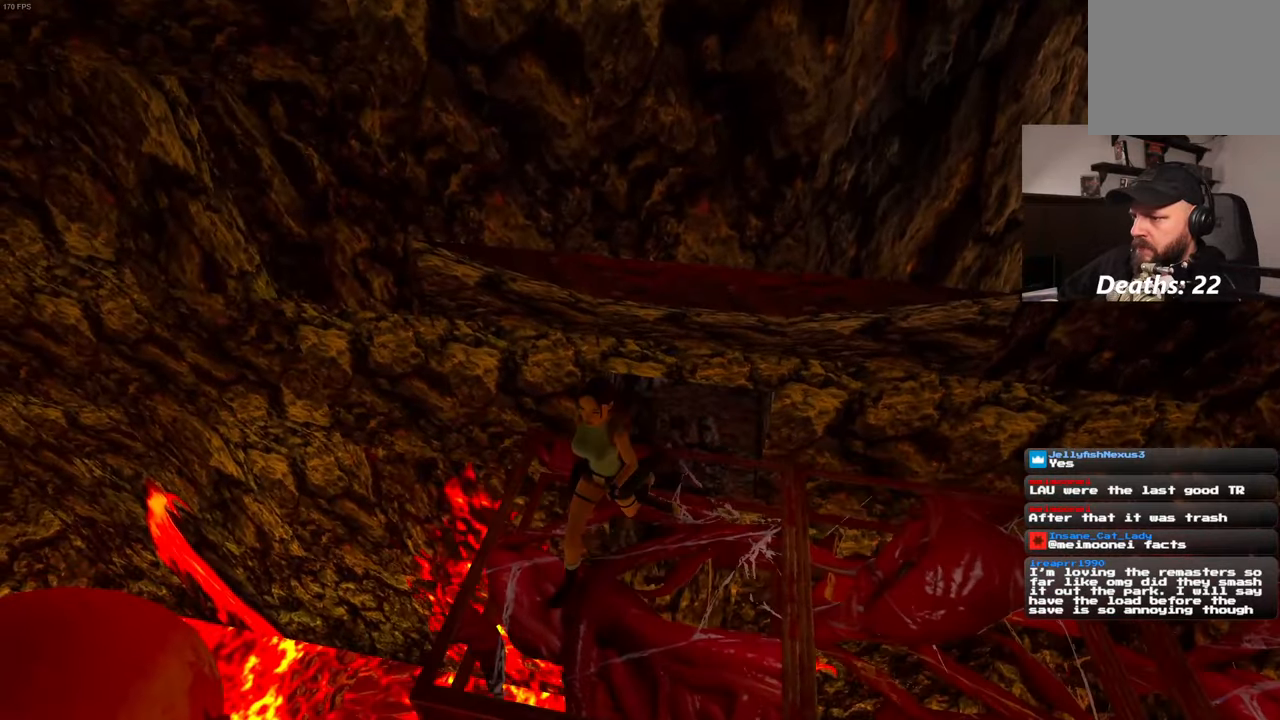
Gameplay with a controller (PlayStation layout); each line is a JSON object with the inputs held at the frame after it (dt_ms = milliseconds from this image to that frame). "events" lists button and stick changes between this image and that frame as [ms after this image, input, new state], when the widget could be followed in between. Not read: L3 R3.
{"dt_ms": 500, "buttons": [], "left_stick": "center", "right_stick": "center", "events": [[266, "left_stick", "up-right"], [300, "right_stick", "right"], [400, "left_stick", "center"], [416, "right_stick", "center"]]}
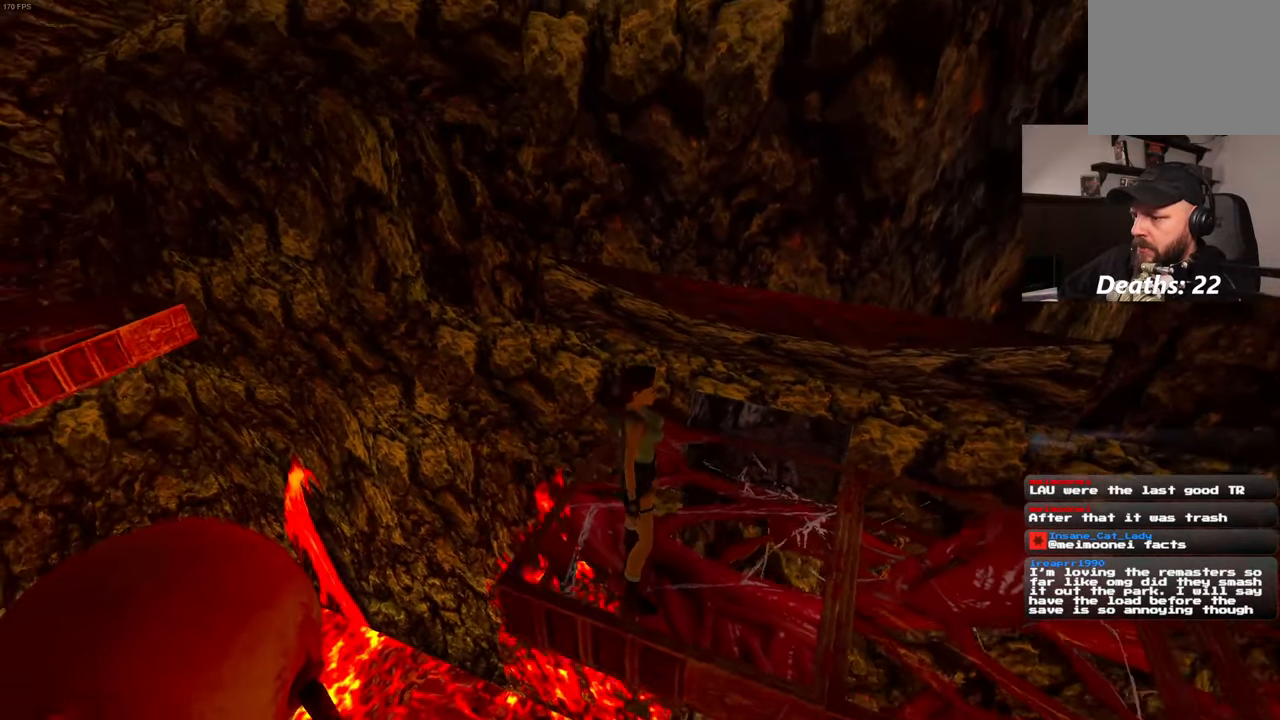
{"dt_ms": 500, "buttons": [], "left_stick": "center", "right_stick": "center", "events": [[300, "right_stick", "down-right"], [483, "right_stick", "center"]]}
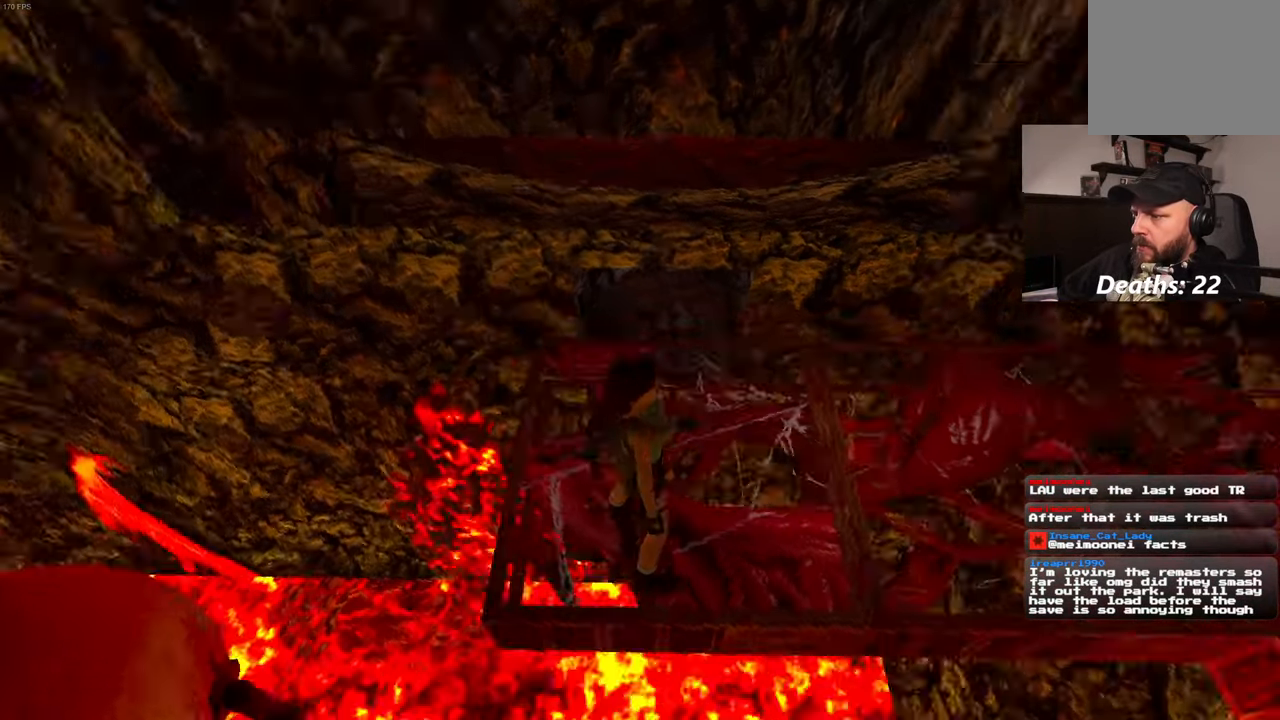
{"dt_ms": 500, "buttons": [], "left_stick": "center", "right_stick": "left", "events": [[50, "right_stick", "up-right"], [216, "right_stick", "center"], [383, "right_stick", "left"]]}
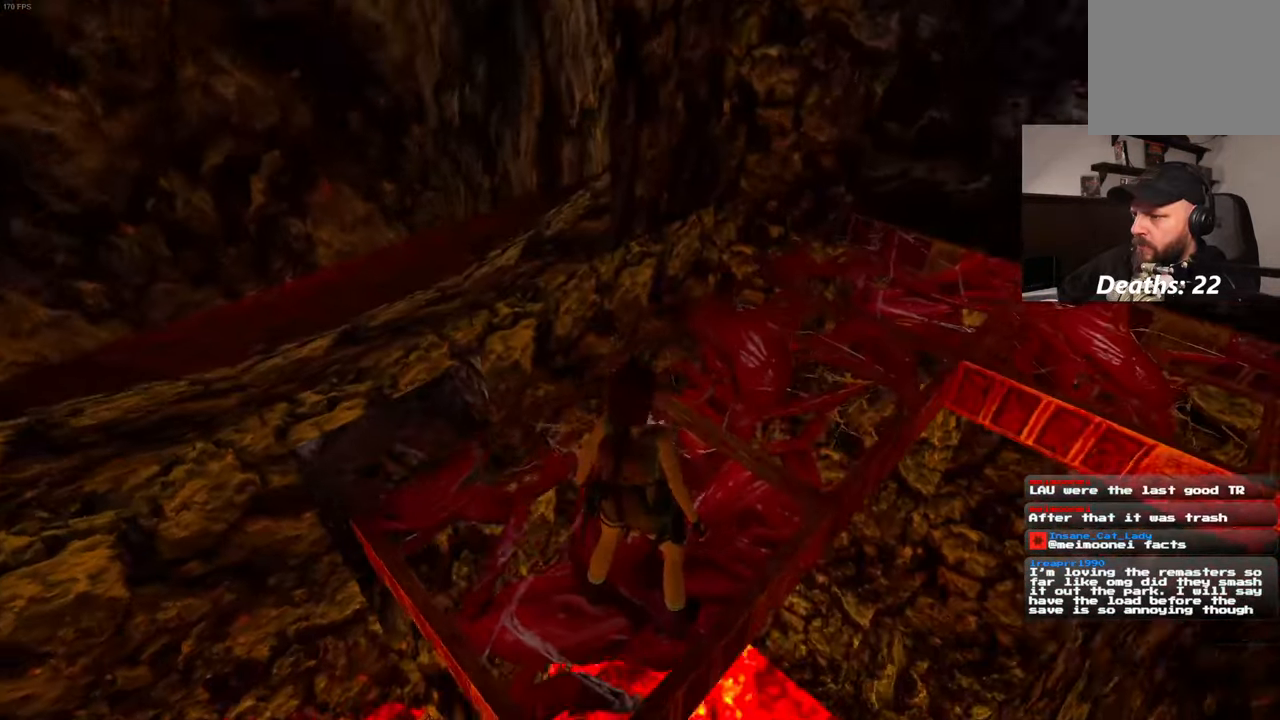
{"dt_ms": 500, "buttons": [], "left_stick": "center", "right_stick": "center", "events": [[133, "right_stick", "center"], [300, "right_stick", "left"], [400, "right_stick", "center"]]}
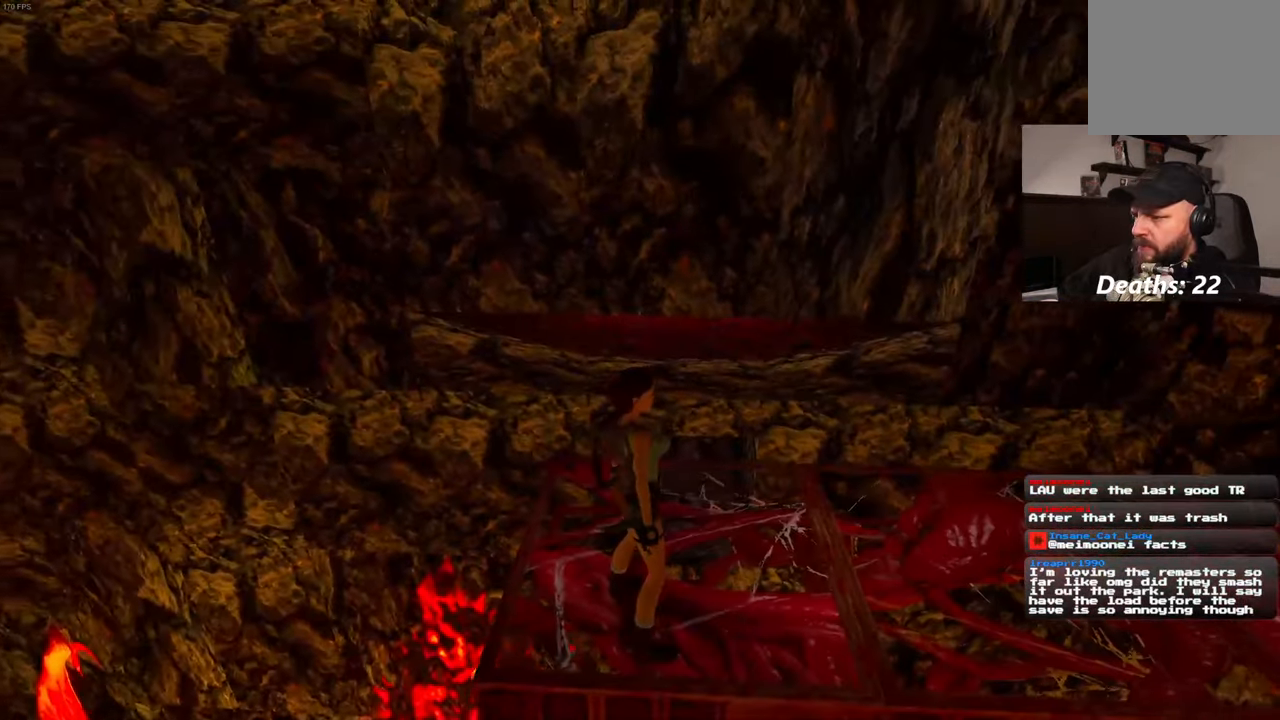
{"dt_ms": 500, "buttons": [], "left_stick": "center", "right_stick": "center", "events": []}
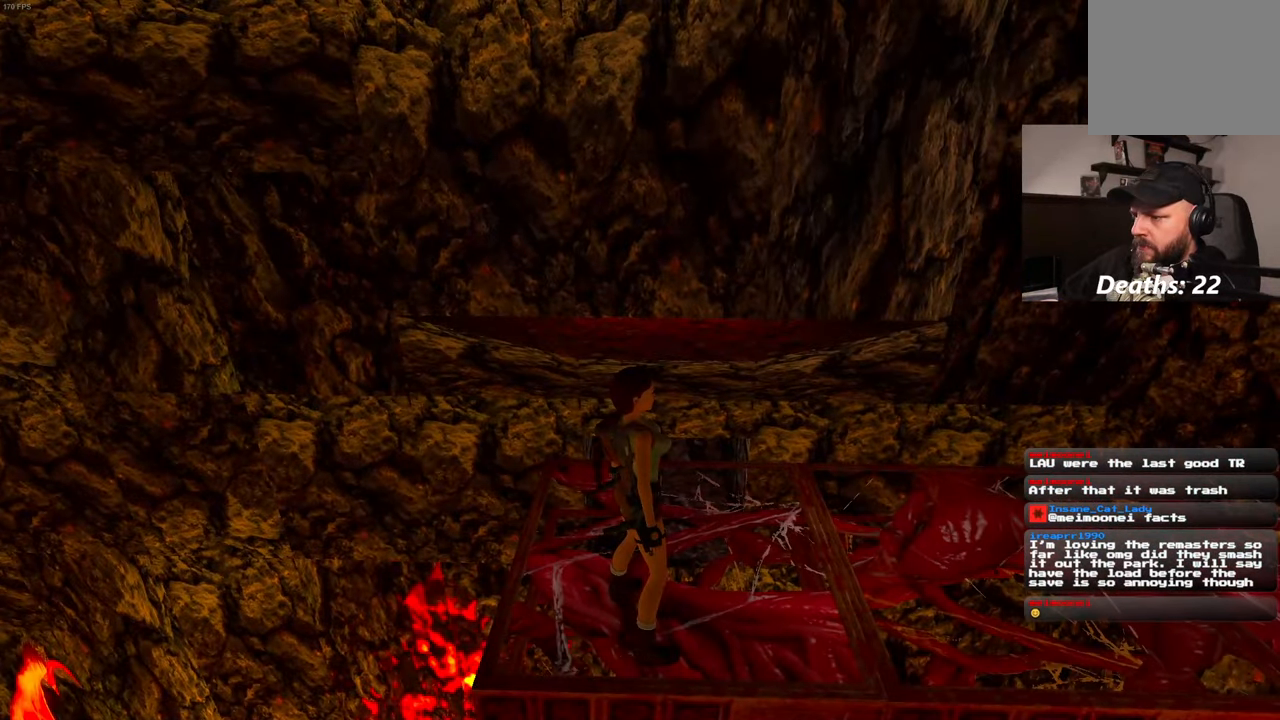
{"dt_ms": 500, "buttons": [], "left_stick": "center", "right_stick": "center", "events": [[150, "right_stick", "down"], [250, "right_stick", "center"]]}
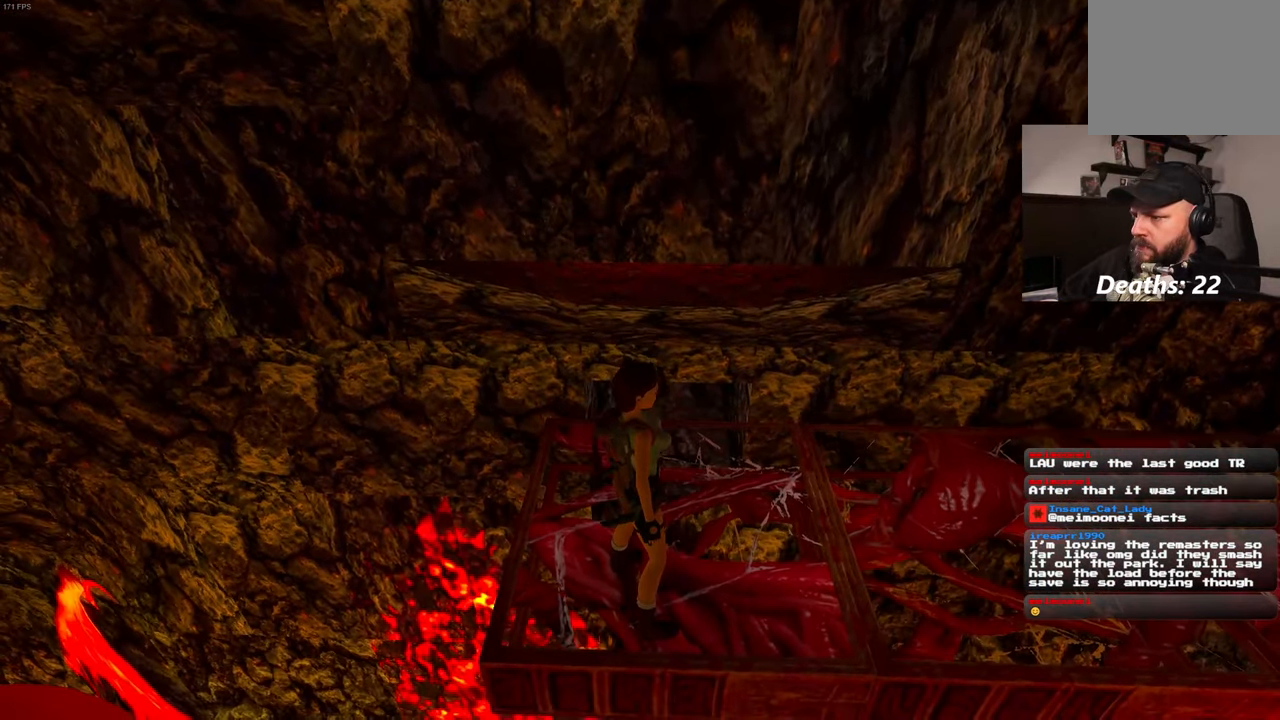
{"dt_ms": 500, "buttons": [], "left_stick": "center", "right_stick": "center", "events": [[100, "right_stick", "down"], [266, "right_stick", "center"]]}
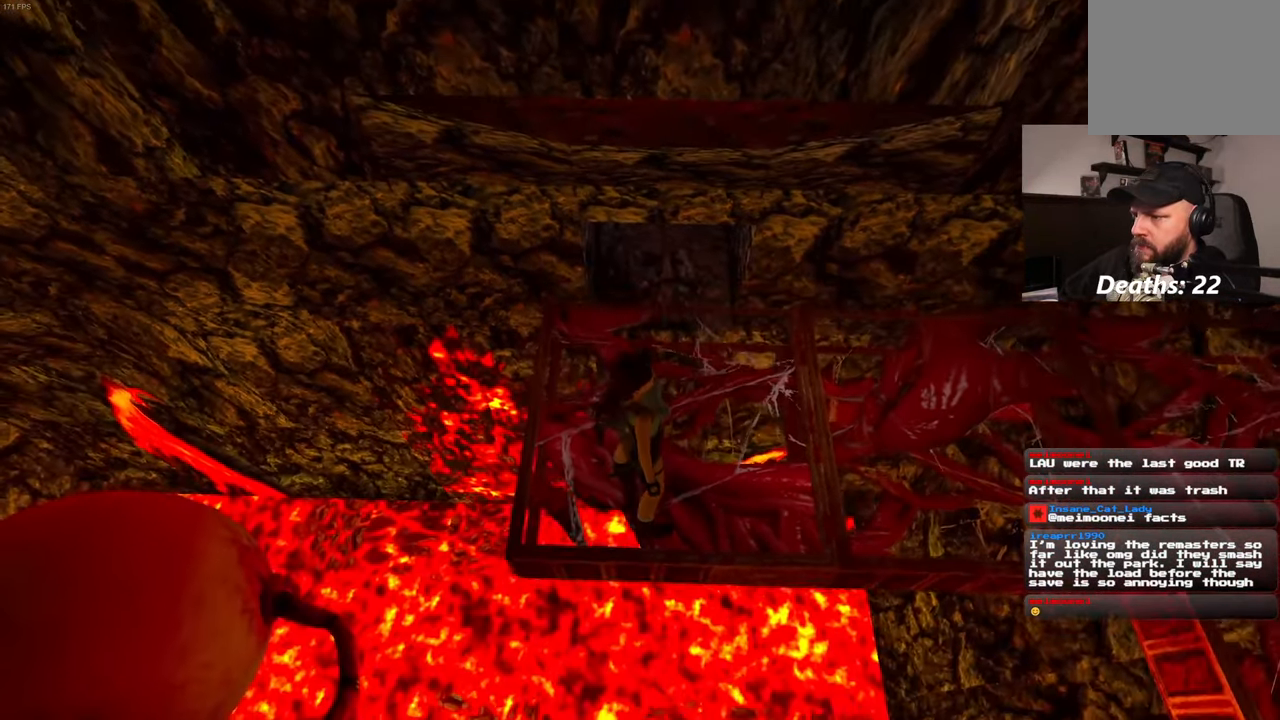
{"dt_ms": 500, "buttons": [], "left_stick": "center", "right_stick": "center", "events": [[133, "right_stick", "up"], [250, "right_stick", "center"]]}
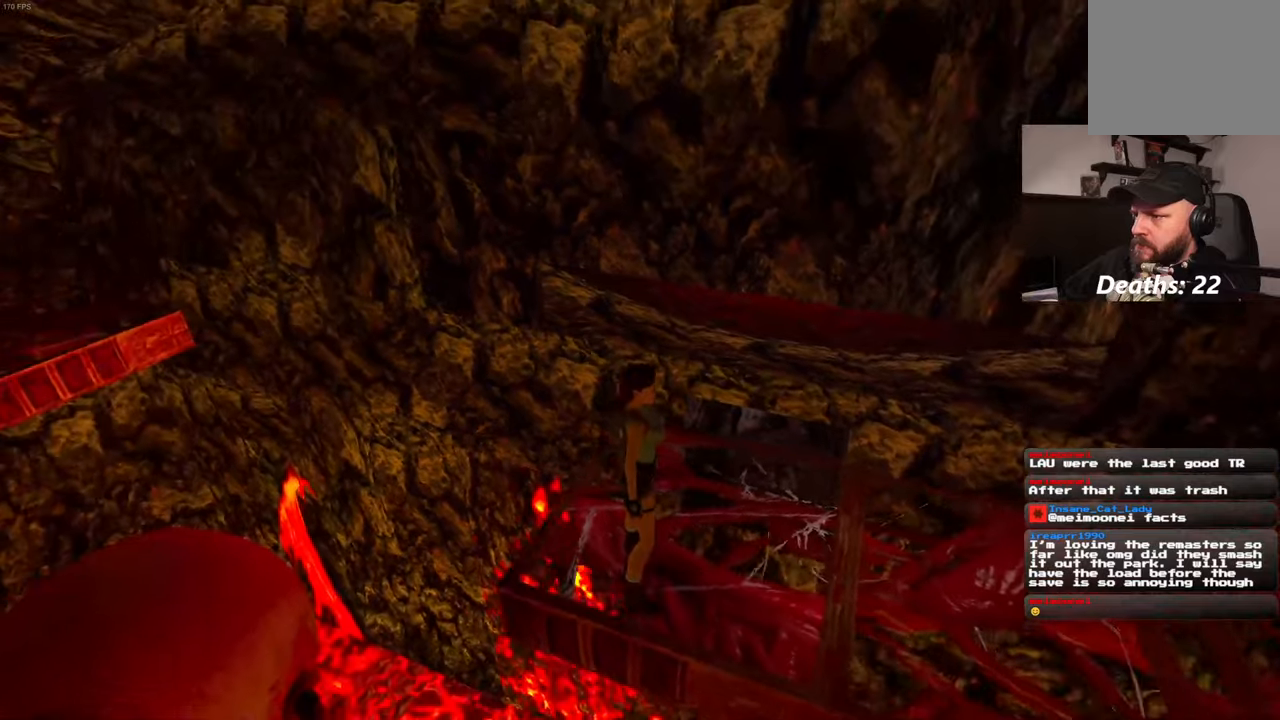
{"dt_ms": 500, "buttons": [], "left_stick": "center", "right_stick": "right", "events": [[467, "right_stick", "right"]]}
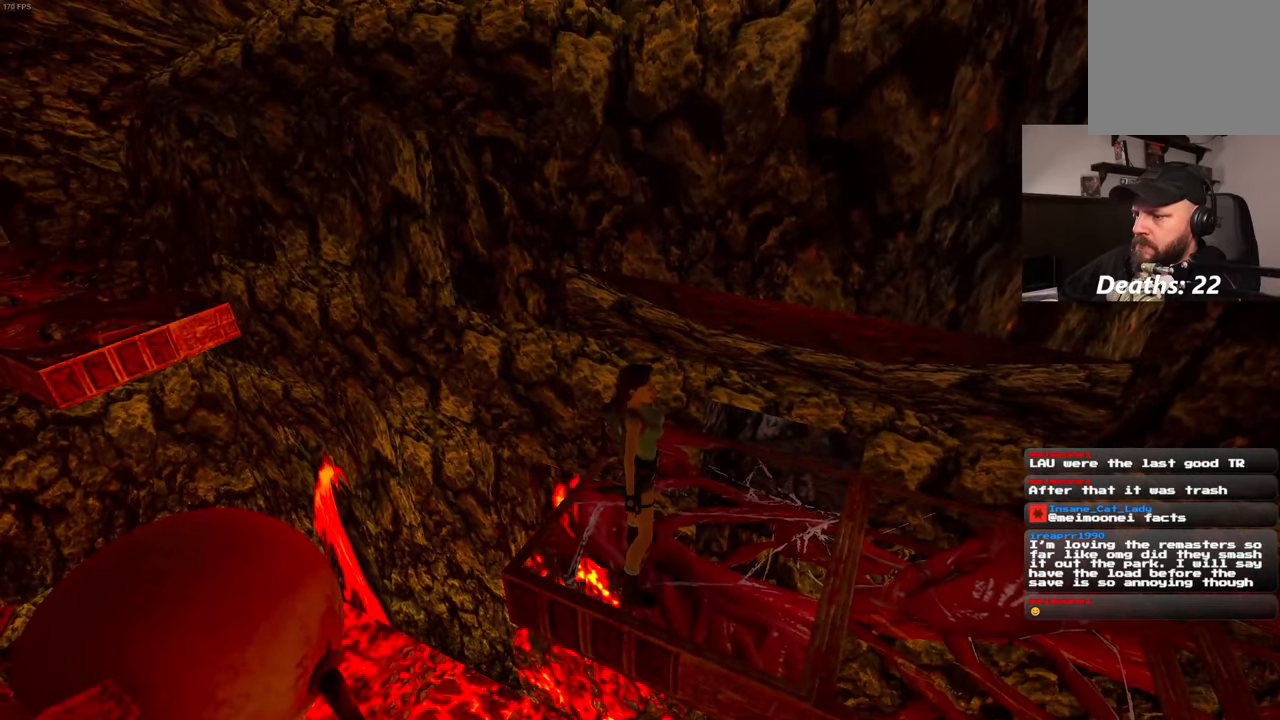
{"dt_ms": 500, "buttons": [], "left_stick": "center", "right_stick": "center", "events": [[83, "right_stick", "center"]]}
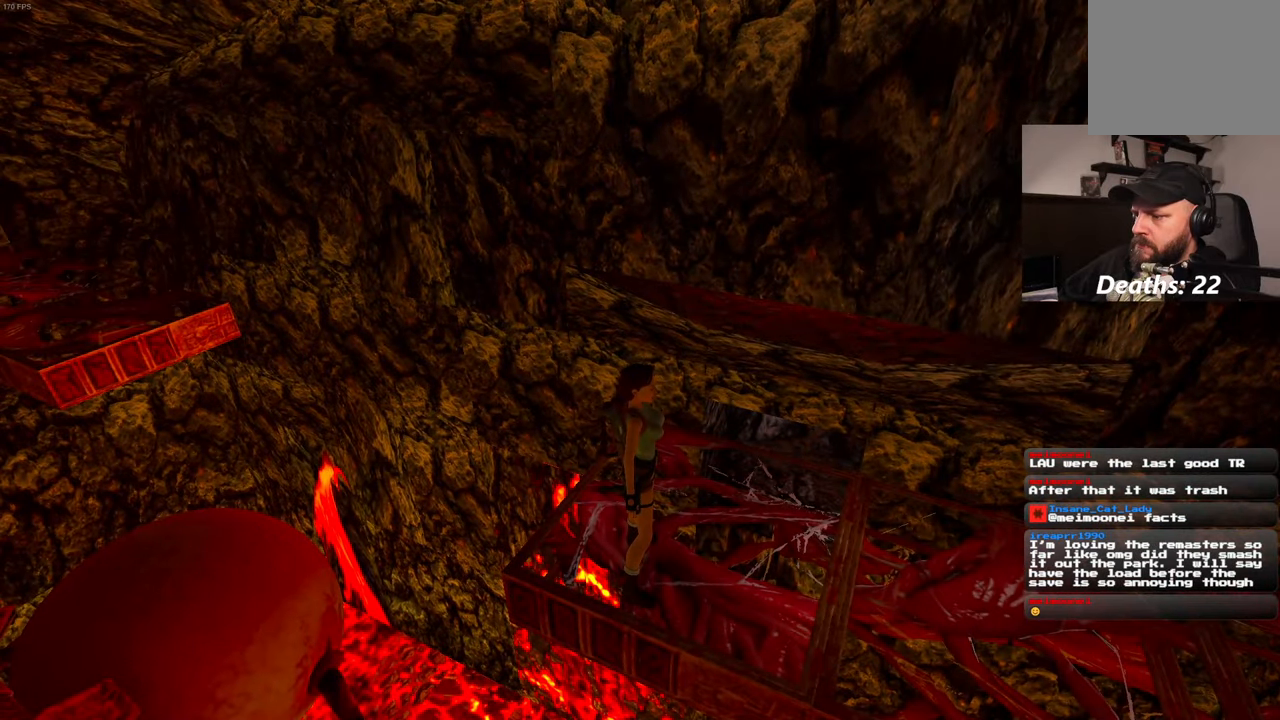
{"dt_ms": 500, "buttons": [], "left_stick": "center", "right_stick": "center", "events": []}
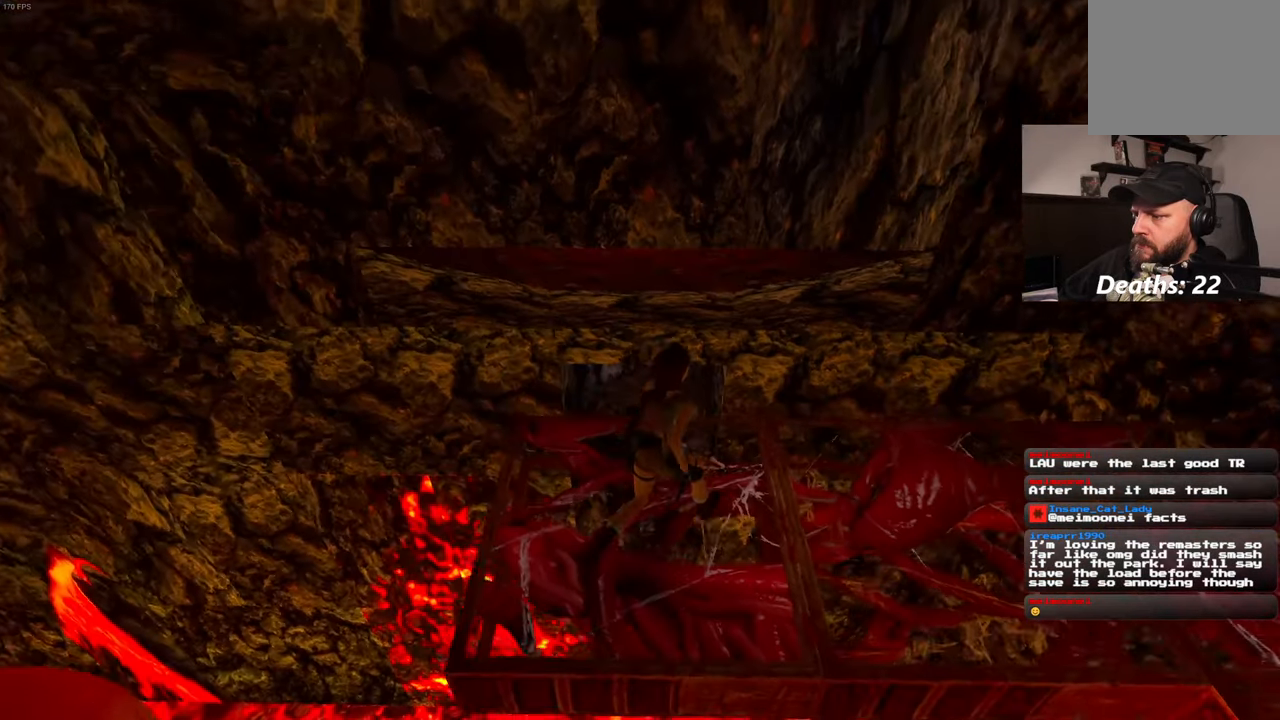
{"dt_ms": 500, "buttons": [], "left_stick": "center", "right_stick": "center", "events": [[367, "right_stick", "left"], [467, "right_stick", "center"]]}
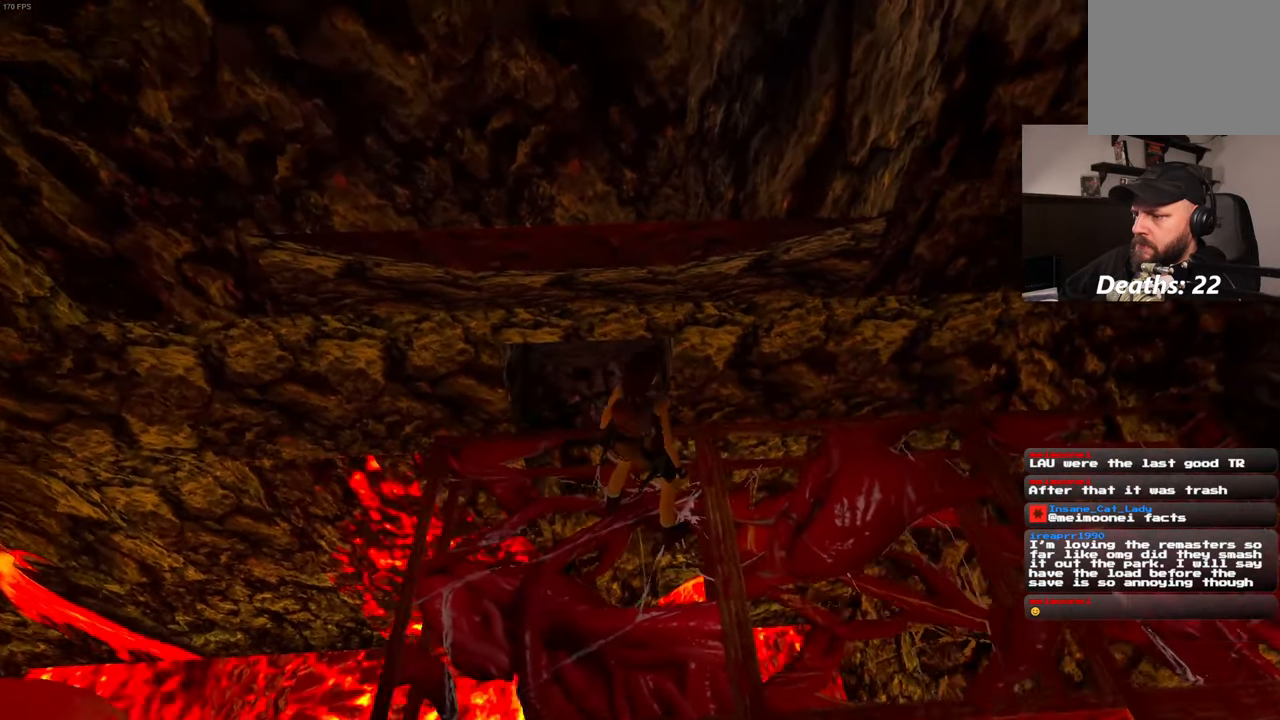
{"dt_ms": 500, "buttons": [], "left_stick": "center", "right_stick": "center", "events": []}
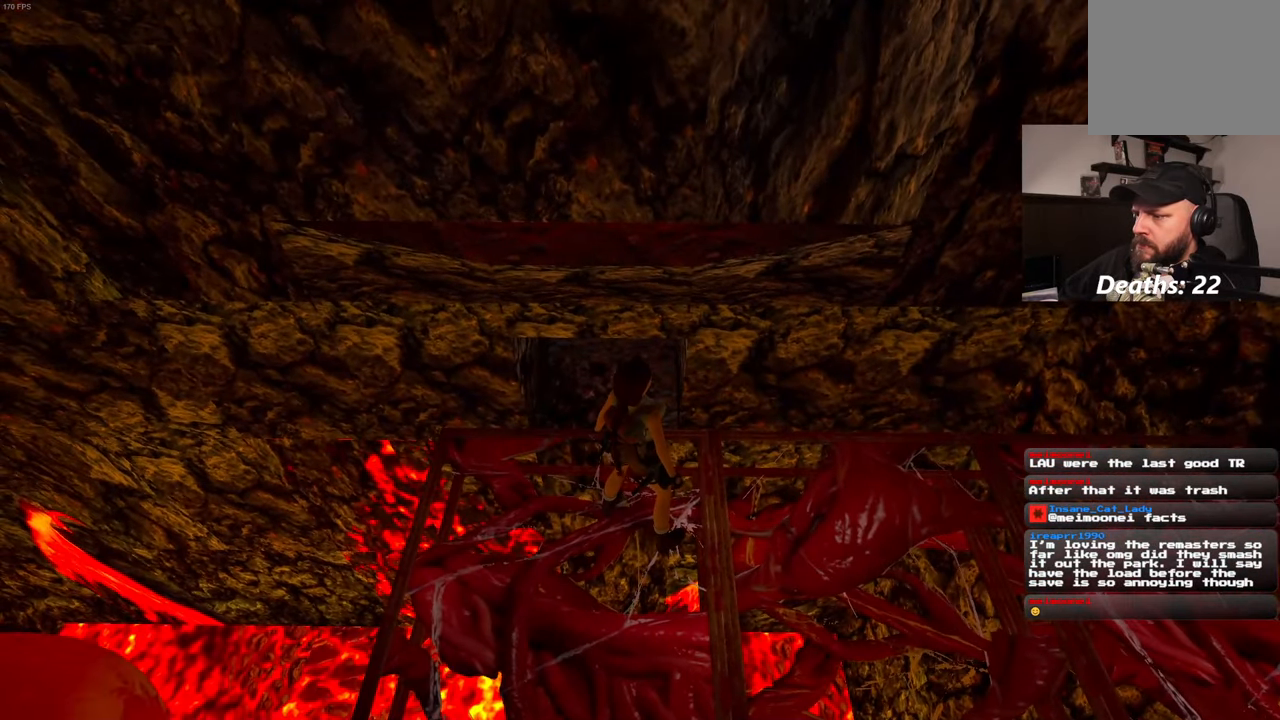
{"dt_ms": 500, "buttons": [], "left_stick": "center", "right_stick": "center", "events": []}
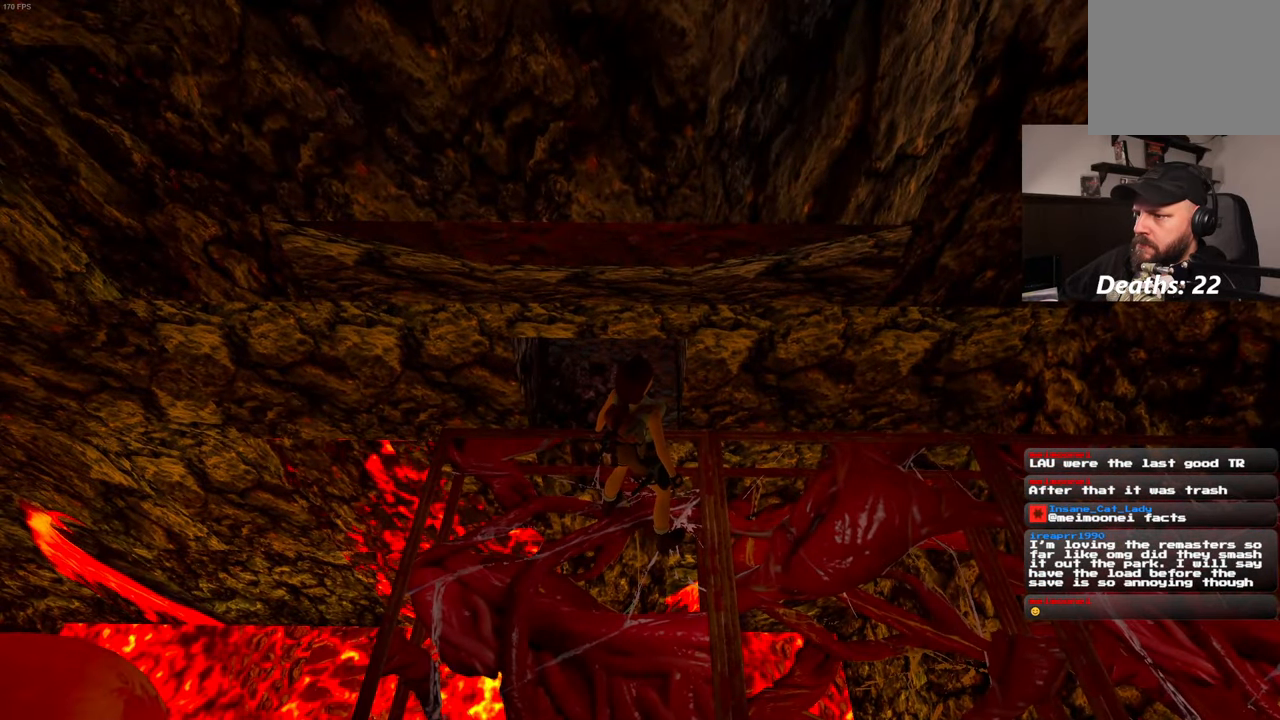
{"dt_ms": 500, "buttons": ["SQUARE"], "left_stick": "up", "right_stick": "center", "events": [[200, "SQUARE", "down"], [250, "left_stick", "up"]]}
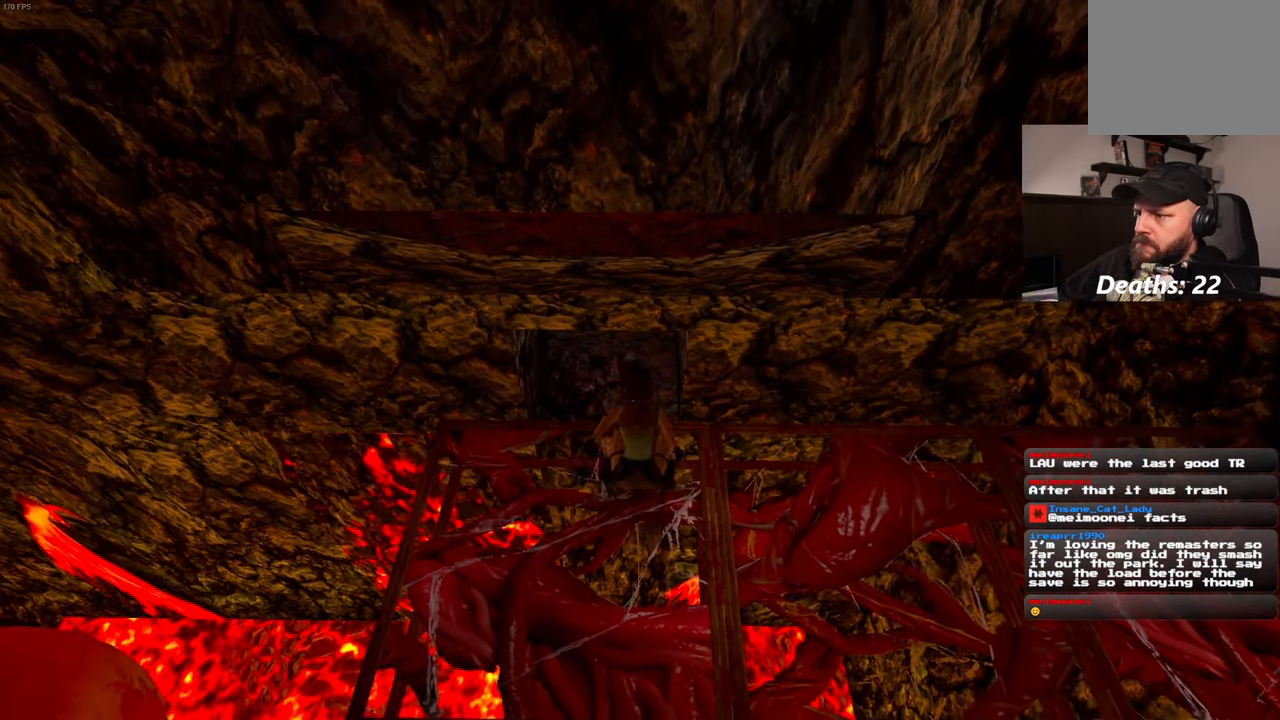
{"dt_ms": 500, "buttons": [], "left_stick": "up", "right_stick": "center", "events": [[150, "SQUARE", "up"]]}
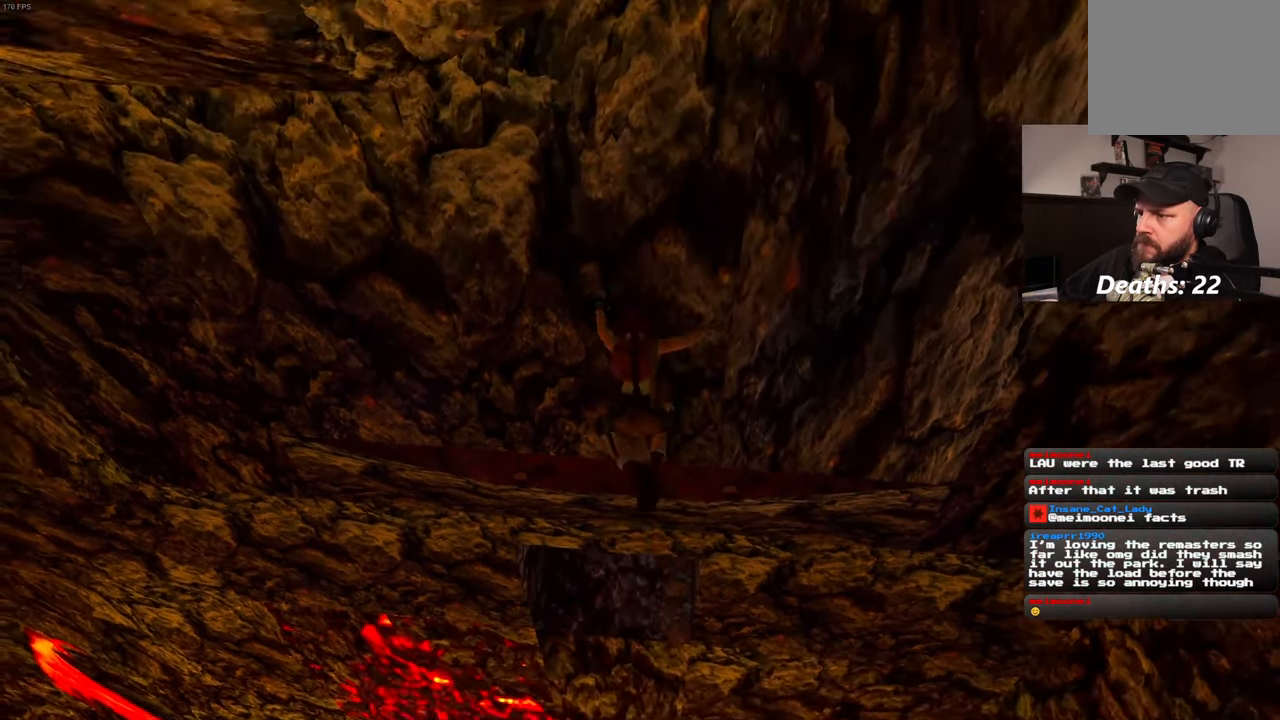
{"dt_ms": 500, "buttons": [], "left_stick": "center", "right_stick": "center", "events": [[67, "R2", "down"], [167, "left_stick", "center"], [267, "R2", "up"]]}
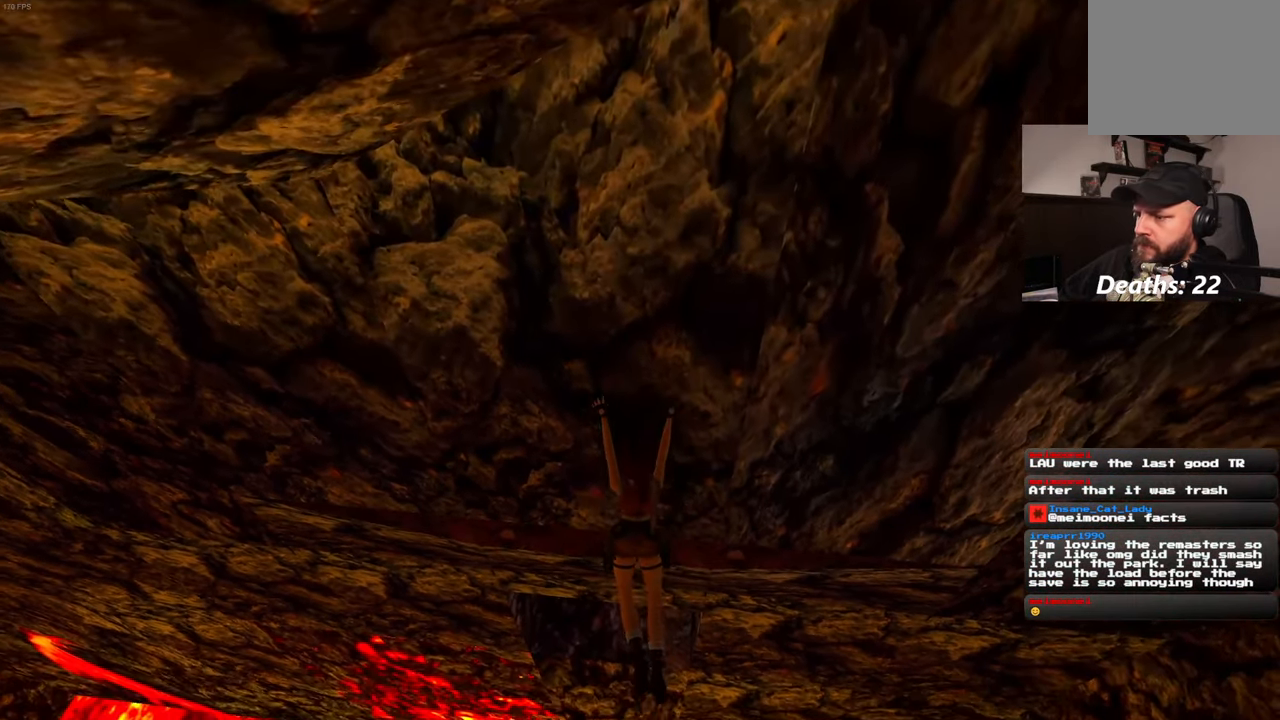
{"dt_ms": 500, "buttons": [], "left_stick": "center", "right_stick": "center", "events": []}
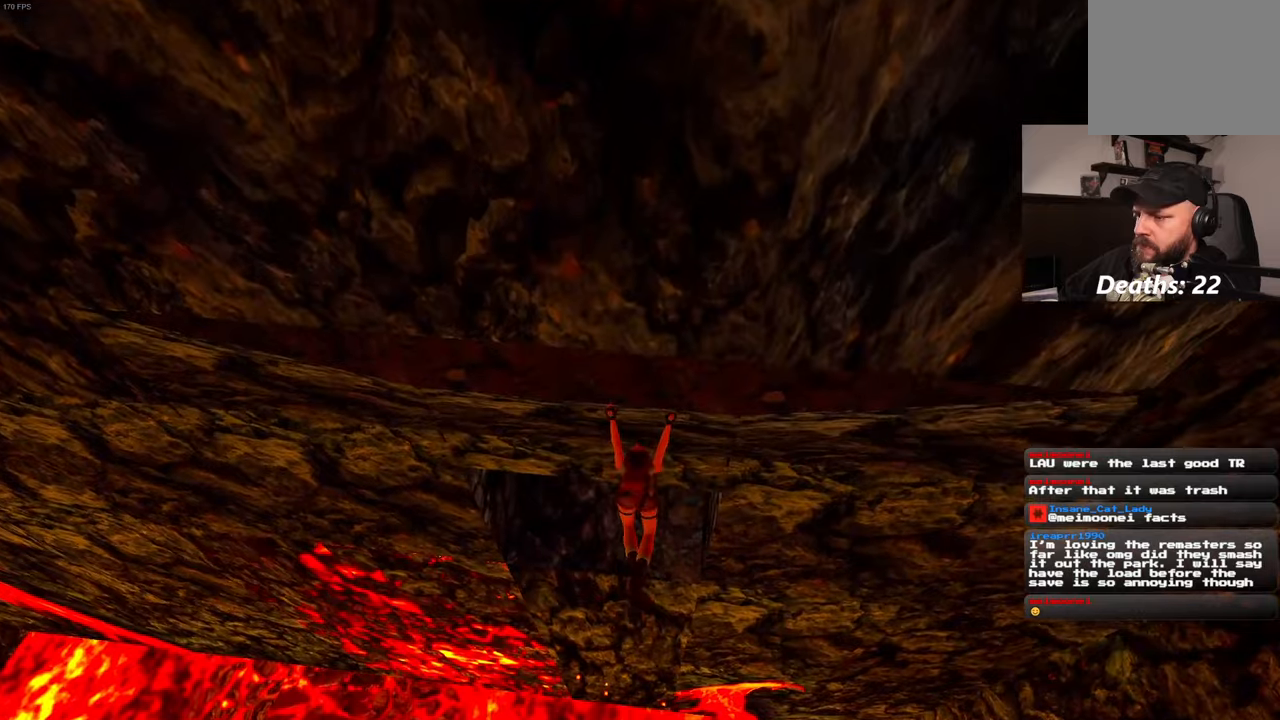
{"dt_ms": 500, "buttons": [], "left_stick": "center", "right_stick": "center", "events": [[267, "R2", "down"], [400, "R2", "up"]]}
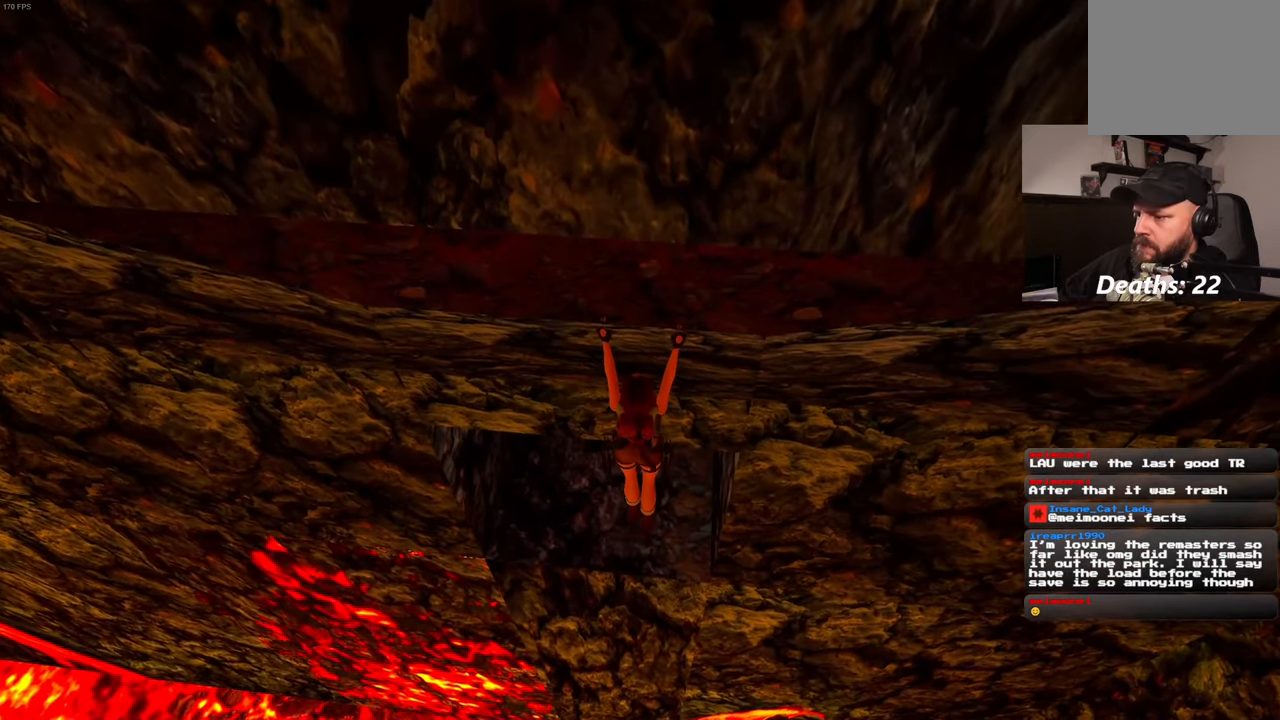
{"dt_ms": 1000, "buttons": [], "left_stick": "center", "right_stick": "center"}
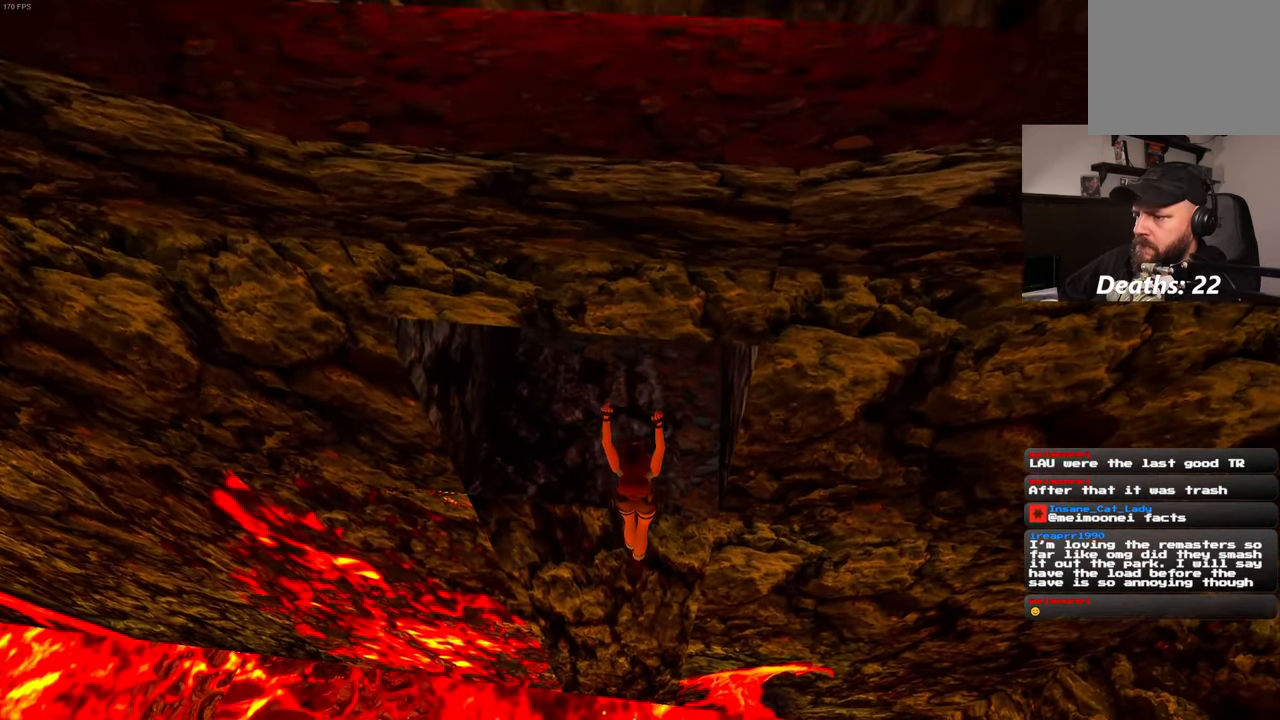
{"dt_ms": 500, "buttons": [], "left_stick": "up", "right_stick": "center", "events": [[150, "left_stick", "up"]]}
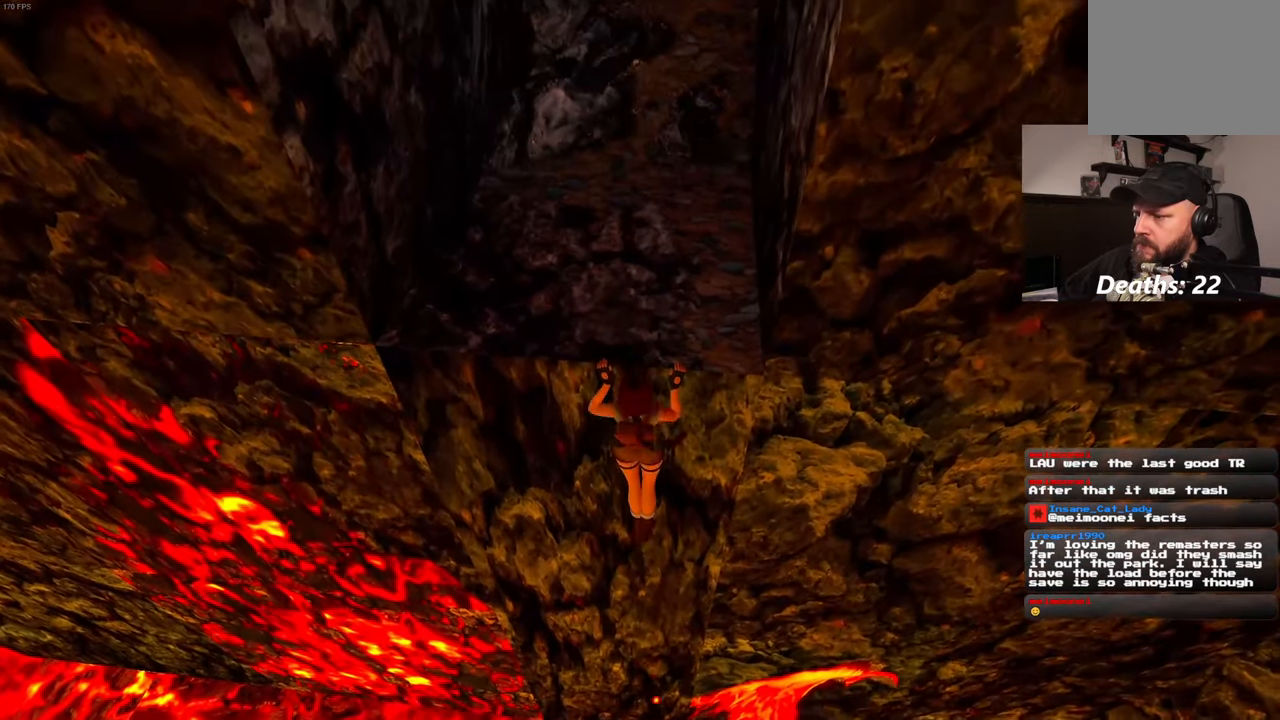
{"dt_ms": 500, "buttons": [], "left_stick": "center", "right_stick": "up", "events": [[284, "left_stick", "center"], [384, "right_stick", "up"]]}
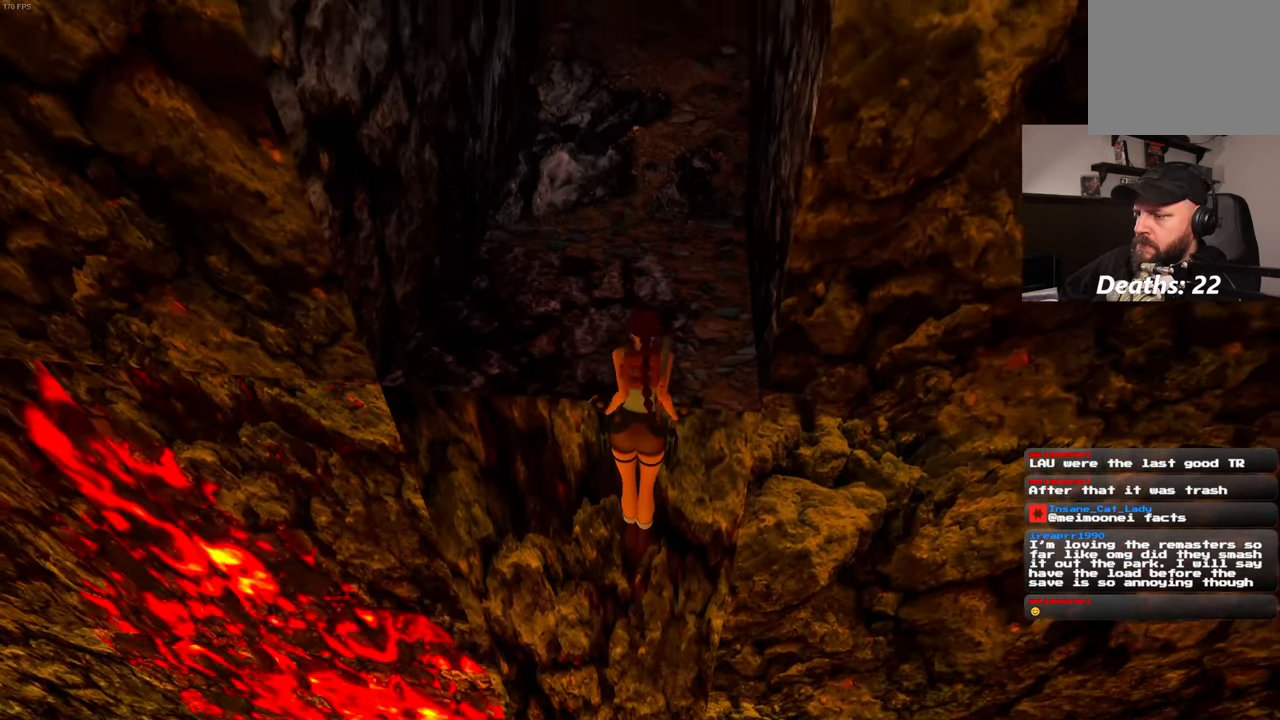
{"dt_ms": 500, "buttons": [], "left_stick": "up", "right_stick": "center", "events": [[217, "left_stick", "up"], [300, "right_stick", "center"]]}
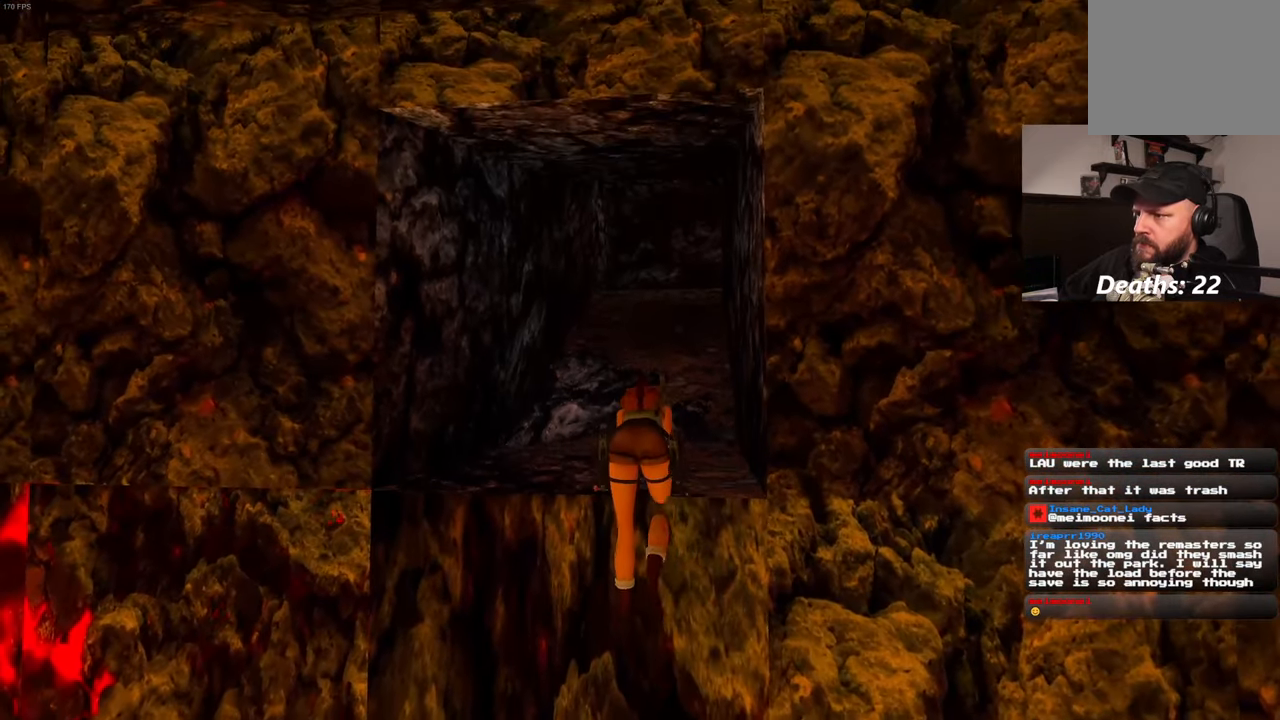
{"dt_ms": 500, "buttons": [], "left_stick": "up", "right_stick": "center"}
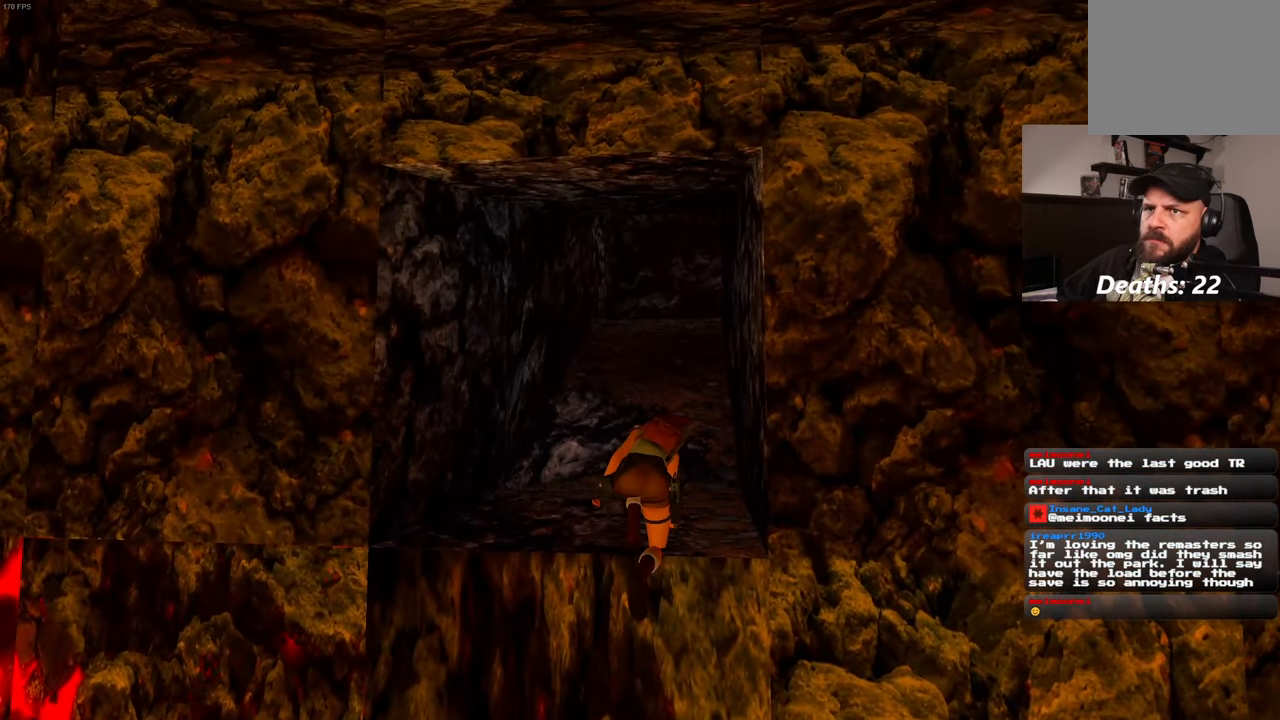
{"dt_ms": 500, "buttons": [], "left_stick": "up", "right_stick": "center", "events": []}
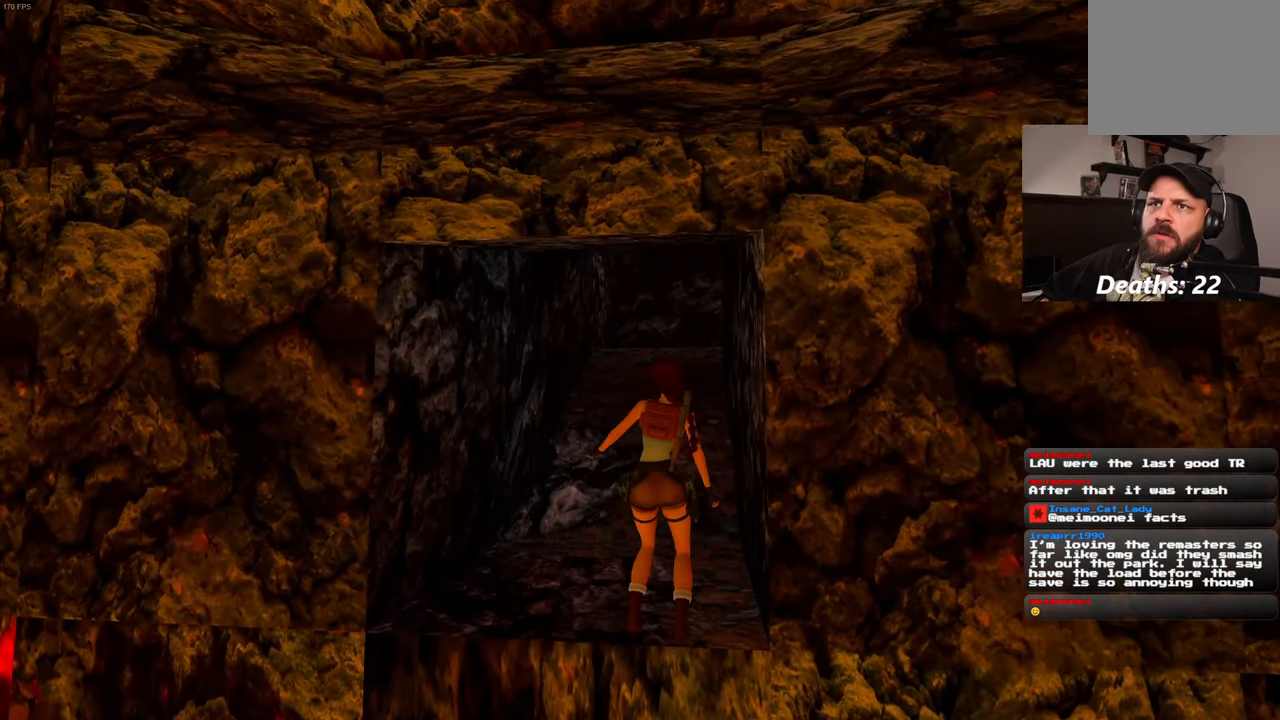
{"dt_ms": 500, "buttons": [], "left_stick": "up", "right_stick": "up-right", "events": [[484, "right_stick", "up-right"]]}
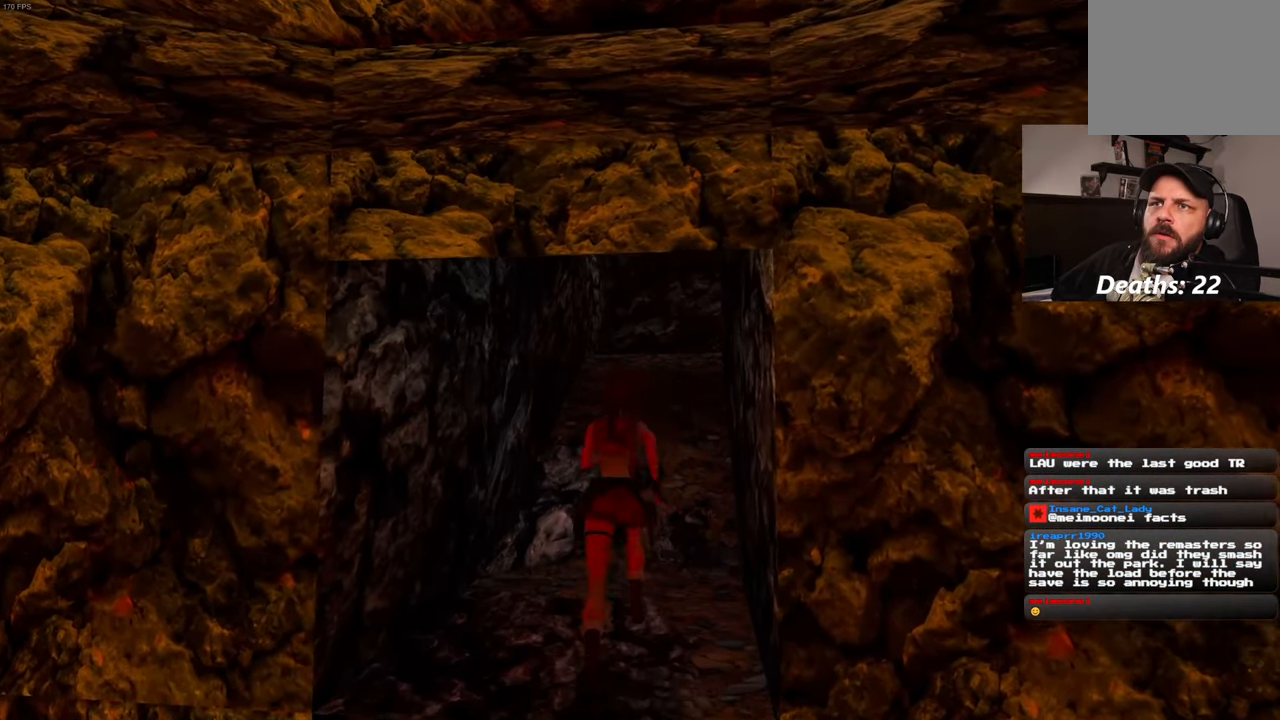
{"dt_ms": 500, "buttons": [], "left_stick": "up", "right_stick": "center", "events": [[100, "right_stick", "center"]]}
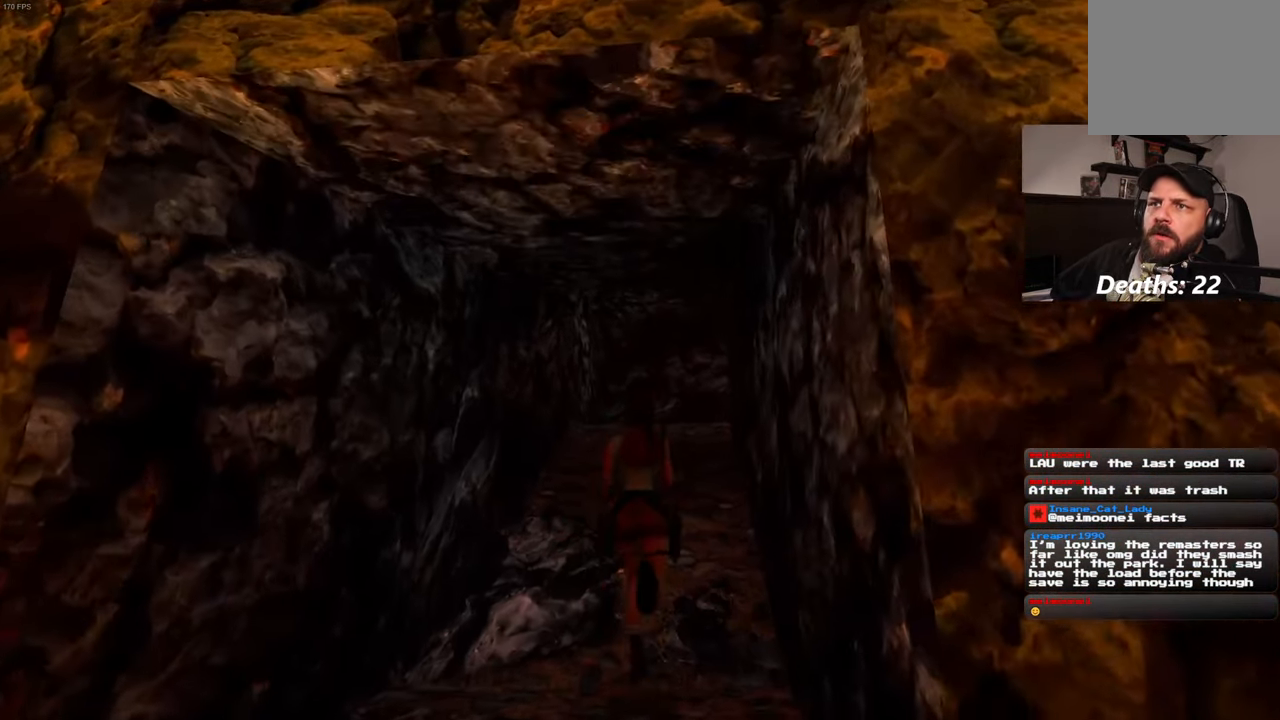
{"dt_ms": 500, "buttons": [], "left_stick": "up", "right_stick": "center", "events": []}
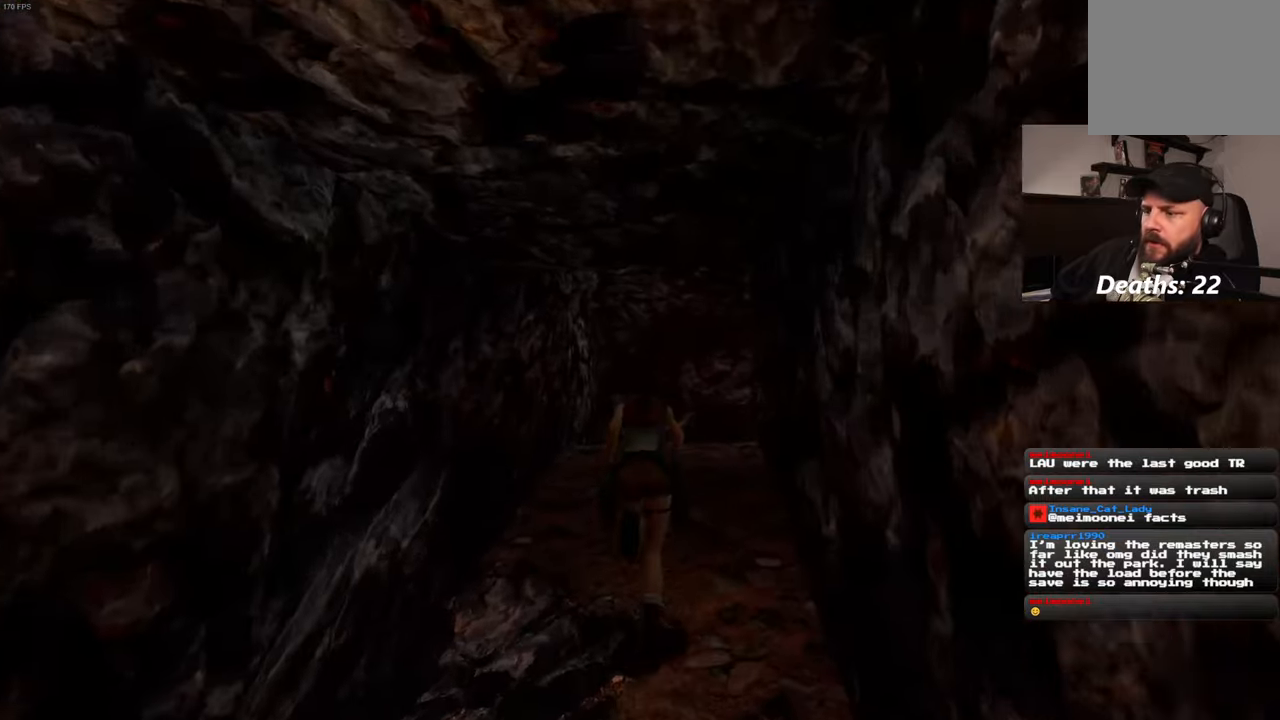
{"dt_ms": 500, "buttons": [], "left_stick": "up", "right_stick": "down-right", "events": [[450, "right_stick", "down-right"]]}
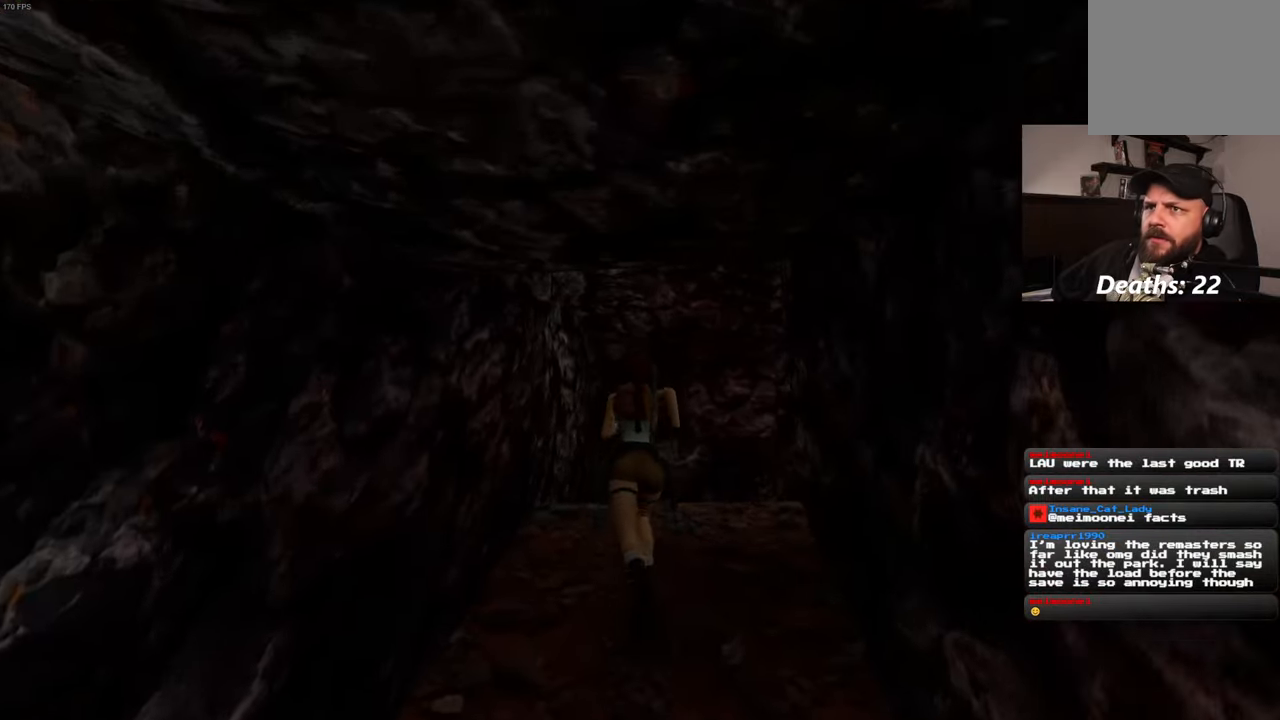
{"dt_ms": 500, "buttons": [], "left_stick": "center", "right_stick": "down-right", "events": [[116, "left_stick", "up-left"], [500, "left_stick", "center"]]}